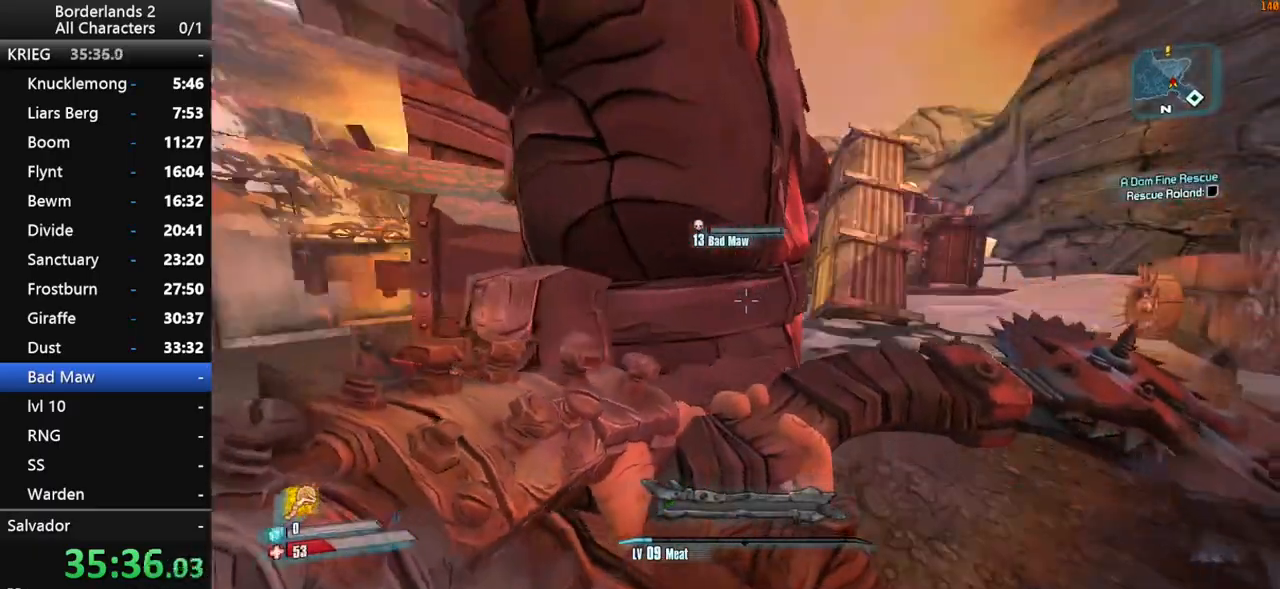
Gameplay with keyboard and mouse; each line is a JSON object with the keys and mouse buttons held at the frame after it. "events" lists presses ("down") and releases ("up") of "1", "2", "3", "4", "a", "b", "c", "ctrl", "d", "down", "e", "end", "escape", "f", "g", "left", "q", "r", "return", "right", "s", "shift", "space", "t", "up", "v", "w", "x", "y", "z", "mouse_left", "mouse_middle", "mouse_right", "mouse_wheel_up" and "mouse_wheel_down" between this image and that frame as [ms after this image, input, new state], when the widget could be followed in between. "mouse_left", "mouse_middle", "mouse_right", "mouse_wheel_up", "mouse_wheel_down" = the "left", "middle", "right", "wheel_up", "wheel_down" buttons of the "mouse" list. No other keys are recorded. "mouse_move" is the direction in which the mouse moves at that frame (one of eight, or "still"), when it could be read. Not read: other_keys tab.
{"keys": ["w"], "mouse": [], "mouse_move": "still", "events": [[433, "w", "down"]]}
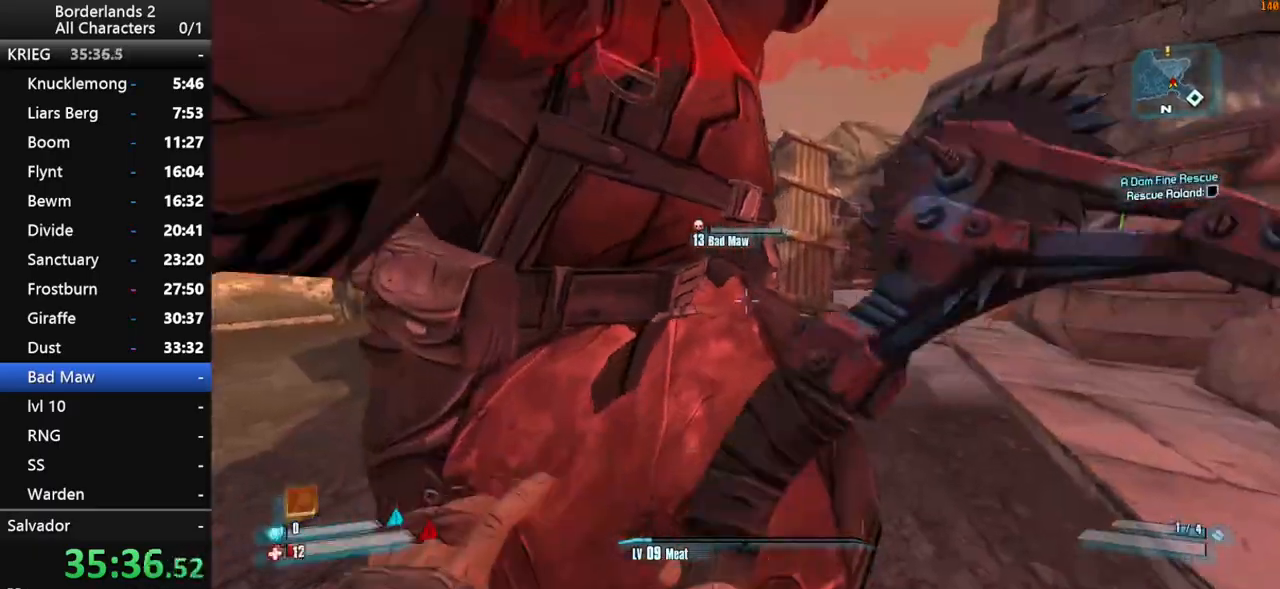
{"keys": ["w"], "mouse": [], "mouse_move": "left", "events": [[117, "w", "up"], [450, "w", "down"]]}
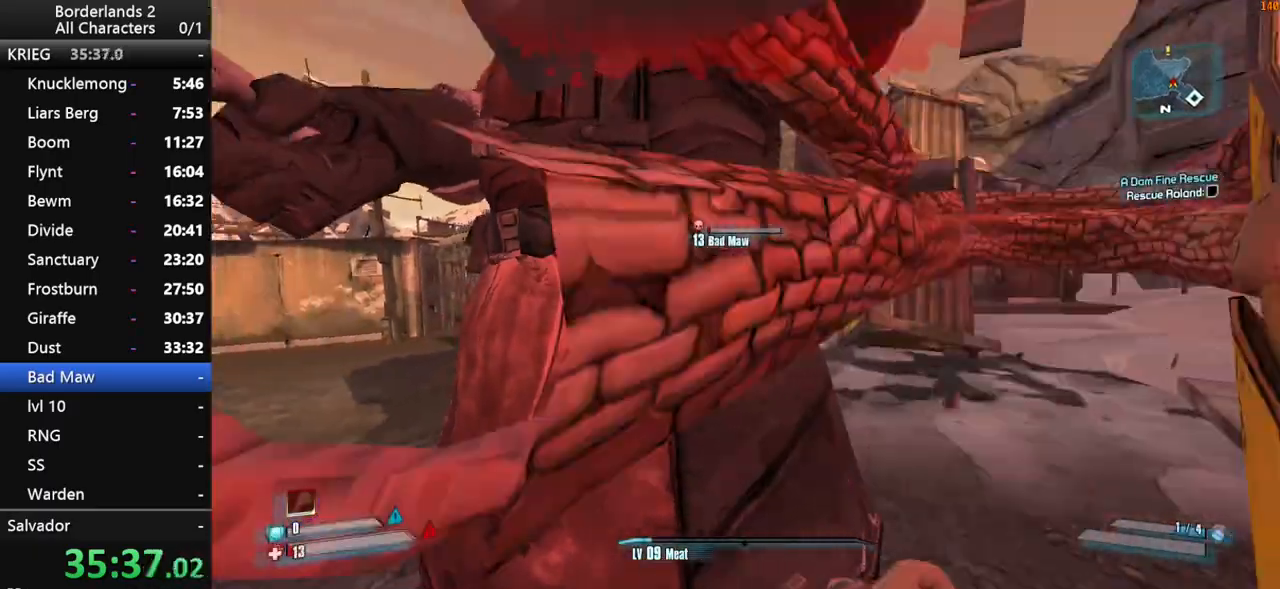
{"keys": [], "mouse": [], "mouse_move": "still", "events": [[100, "w", "up"]]}
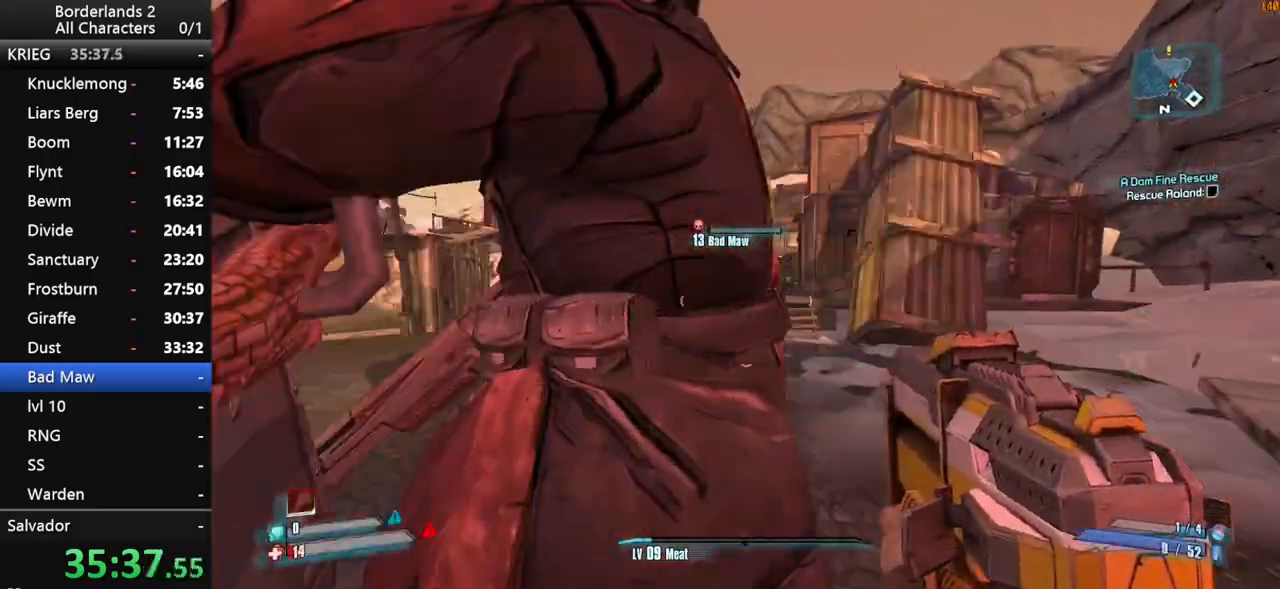
{"keys": [], "mouse": [], "mouse_move": "still", "events": []}
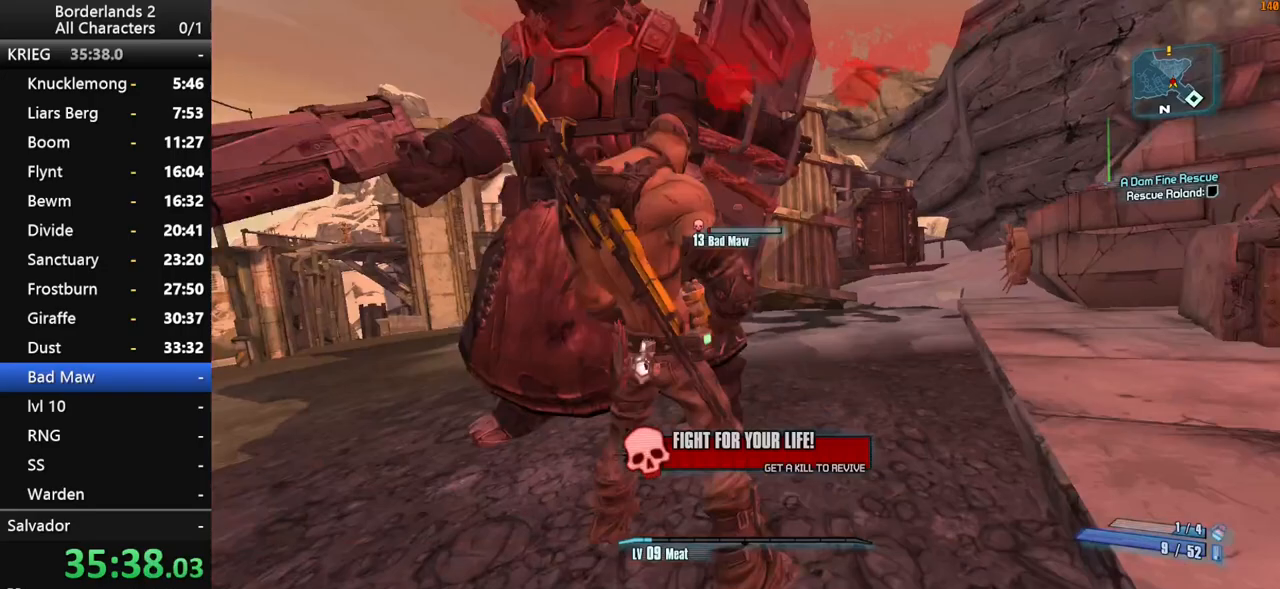
{"keys": ["w"], "mouse": [], "mouse_move": "still", "events": [[400, "w", "down"]]}
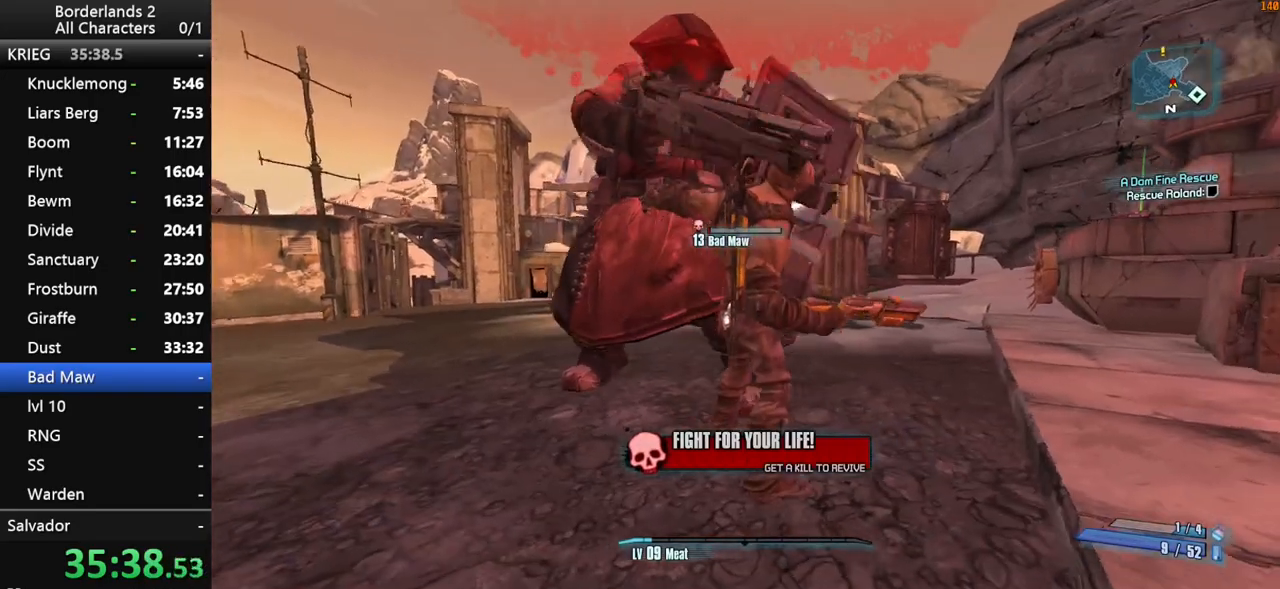
{"keys": ["w"], "mouse": [], "mouse_move": "left", "events": []}
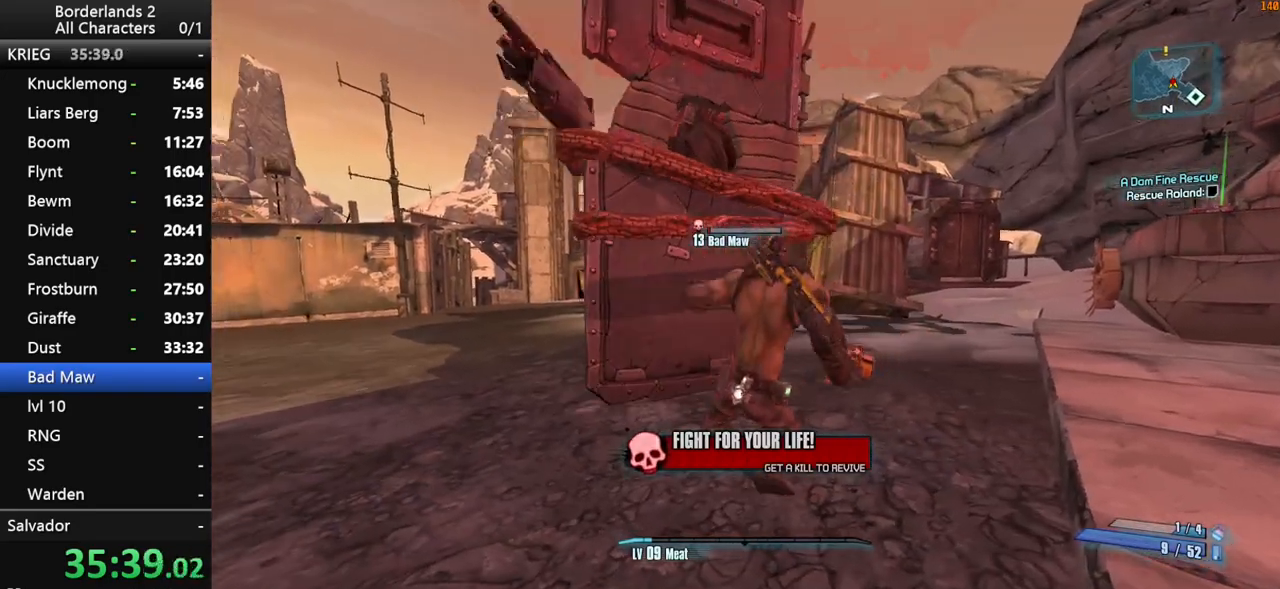
{"keys": [], "mouse": [], "mouse_move": "still", "events": [[433, "w", "up"]]}
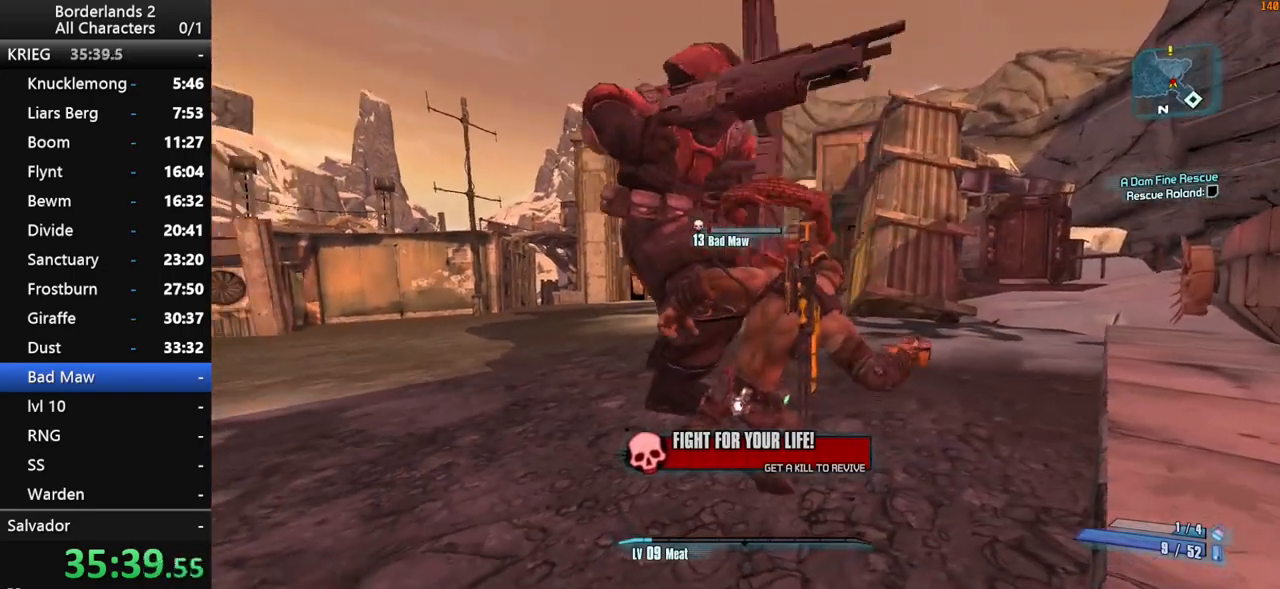
{"keys": ["w"], "mouse": [], "mouse_move": "still", "events": [[83, "w", "down"]]}
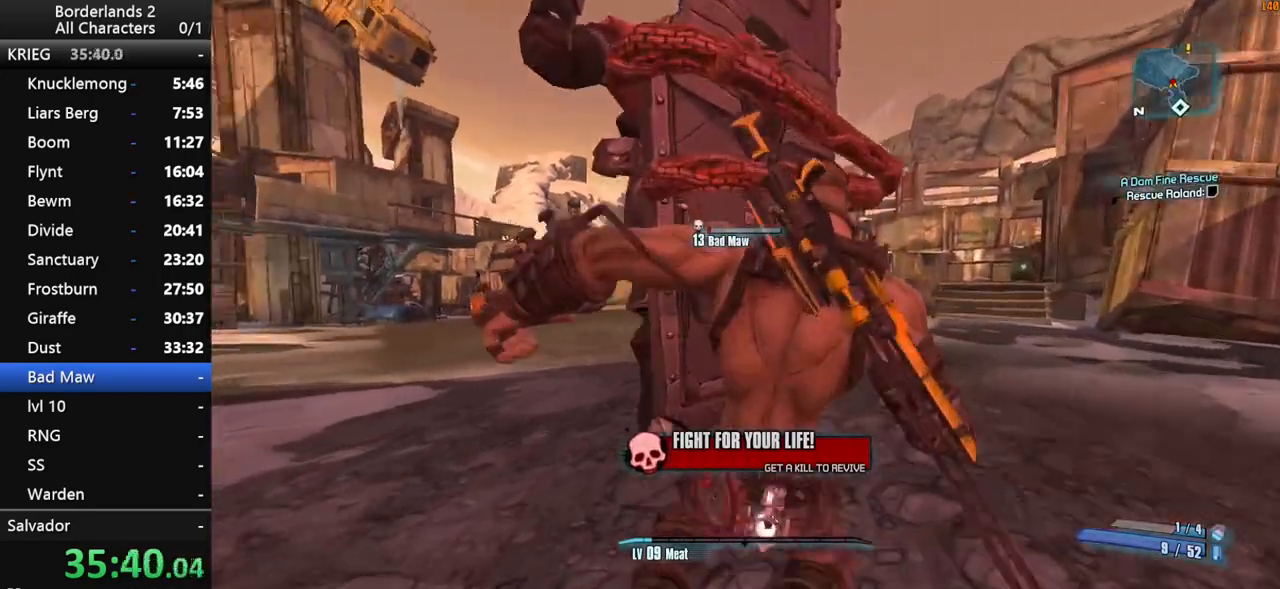
{"keys": ["e", "w"], "mouse": [], "mouse_move": "still", "events": [[133, "e", "down"]]}
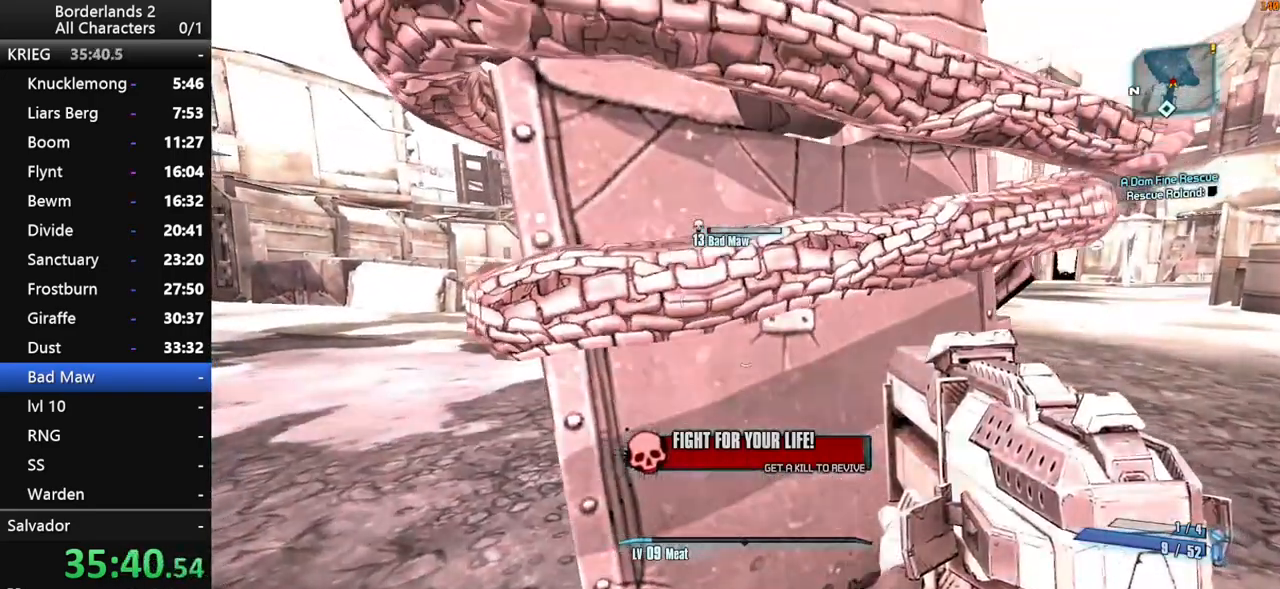
{"keys": [], "mouse": [], "mouse_move": "still", "events": [[17, "w", "up"], [200, "e", "up"], [350, "escape", "down"], [383, "escape", "up"]]}
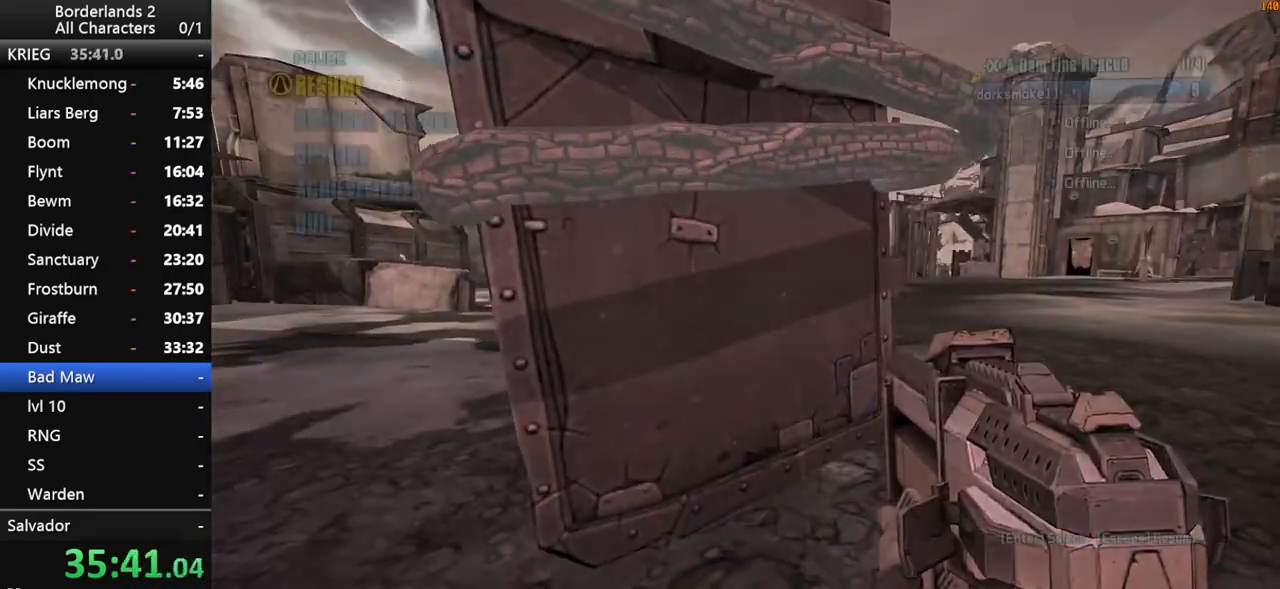
{"keys": [], "mouse": [], "mouse_move": "still", "events": [[317, "escape", "down"], [367, "escape", "up"]]}
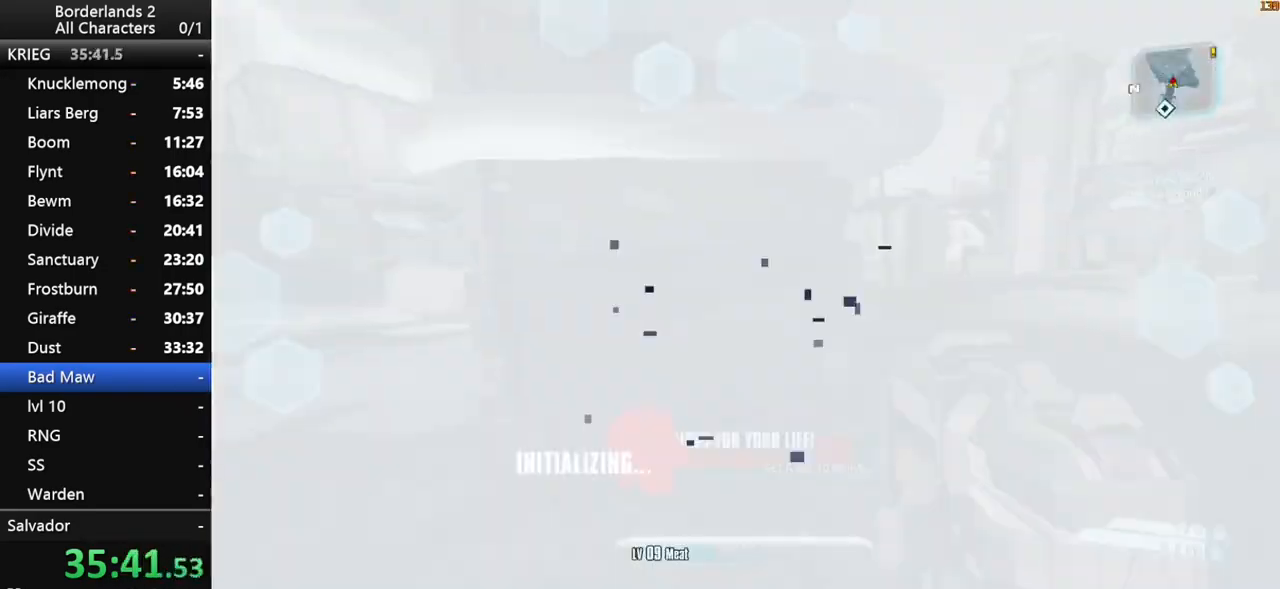
{"keys": [], "mouse": [], "mouse_move": "up-right", "events": [[50, "escape", "down"], [100, "escape", "up"], [183, "shift", "down"], [333, "shift", "up"]]}
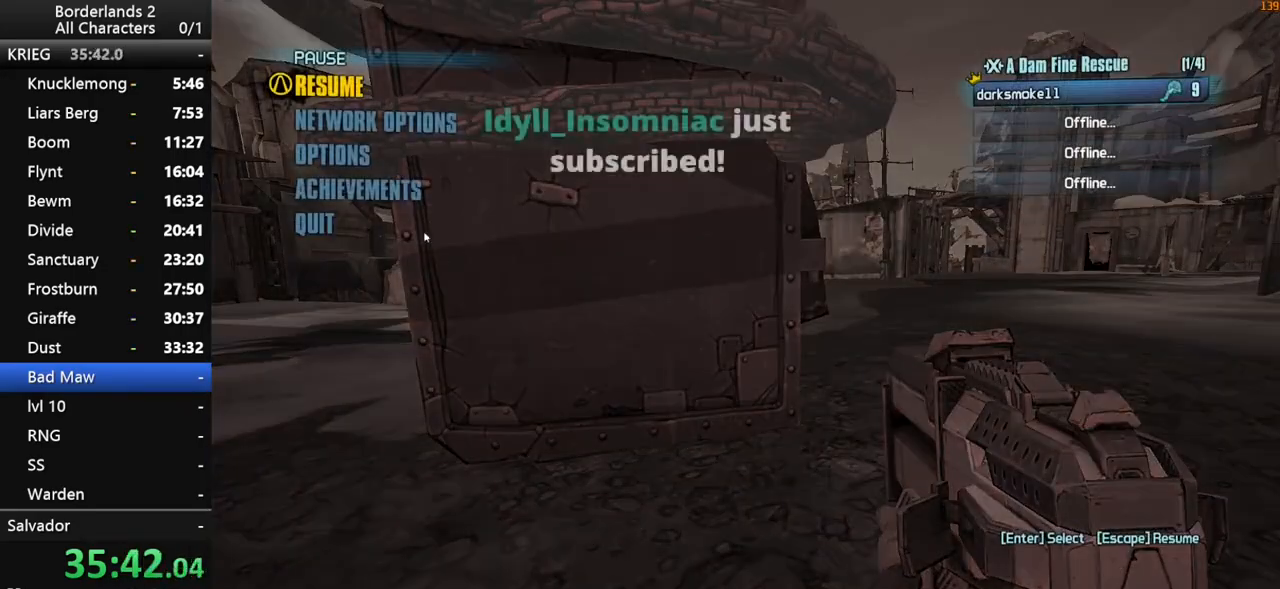
{"keys": [], "mouse": [], "mouse_move": "down-left", "events": [[250, "mouse_left", "down"], [300, "mouse_left", "up"], [433, "mouse_left", "down"], [483, "mouse_left", "up"]]}
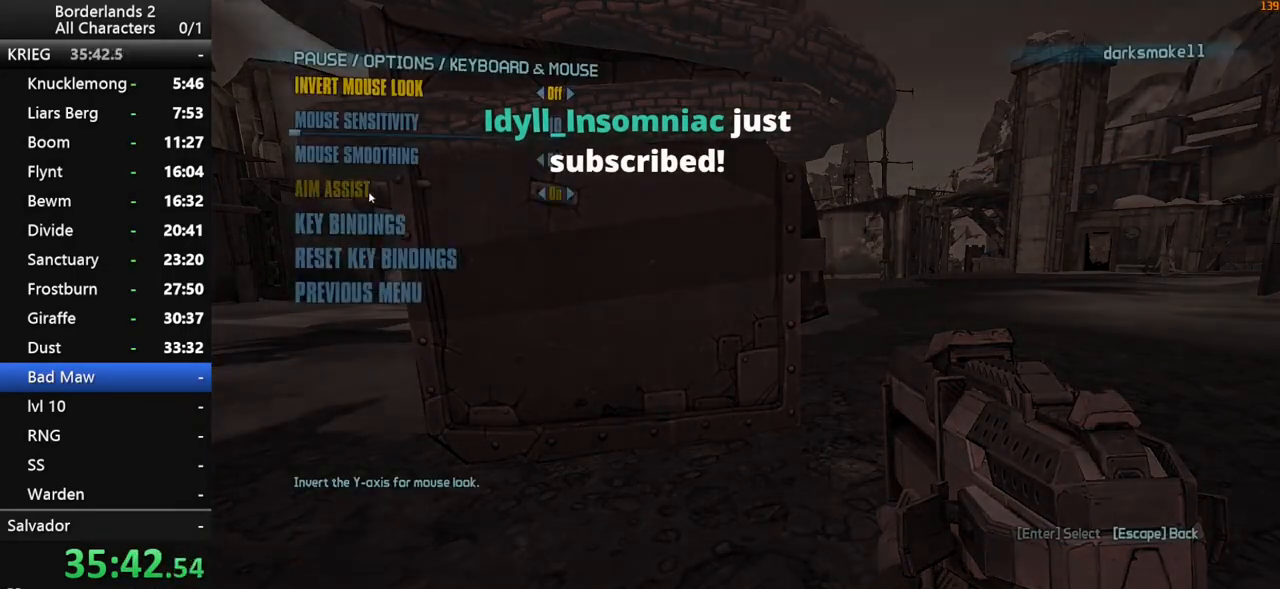
{"keys": [], "mouse": [], "mouse_move": "down-left", "events": []}
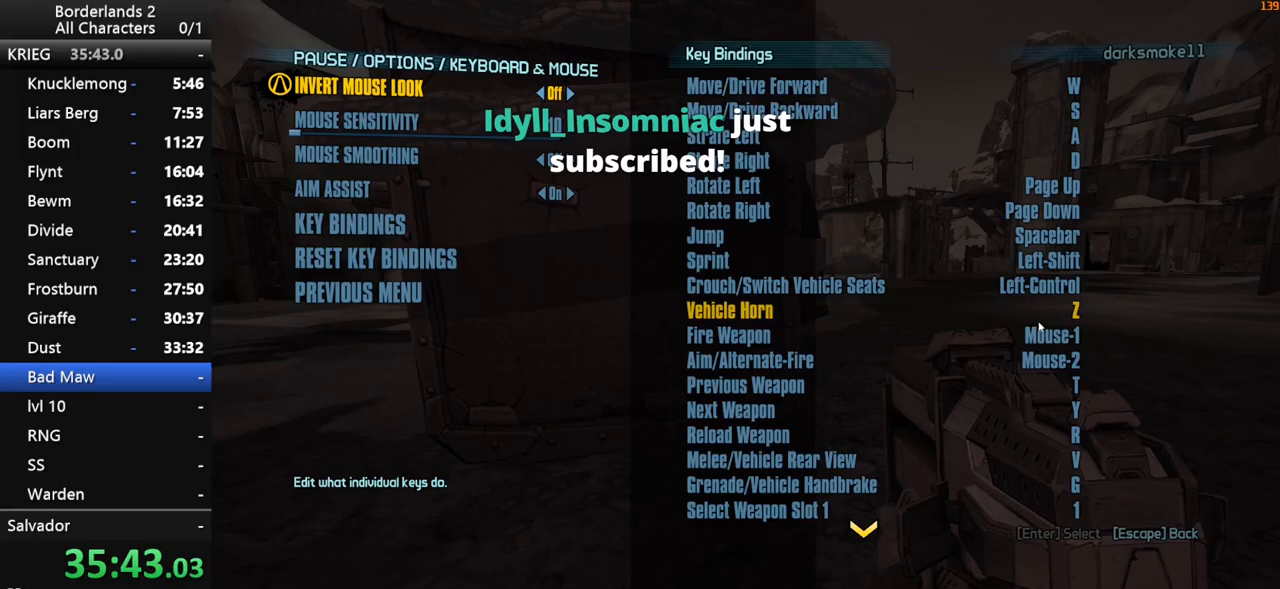
{"keys": [], "mouse": [], "mouse_move": "up", "events": [[183, "mouse_wheel_down", "down"], [383, "mouse_wheel_down", "up"]]}
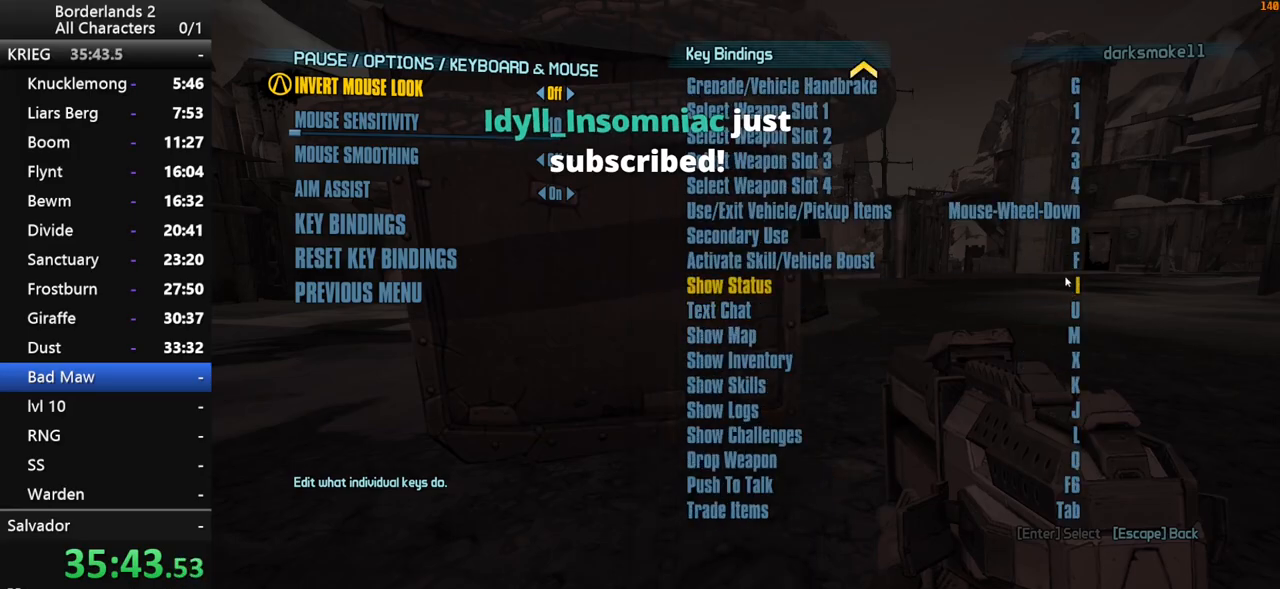
{"keys": [], "mouse": [], "mouse_move": "still", "events": [[250, "mouse_left", "down"], [350, "mouse_left", "up"], [383, "e", "down"], [433, "e", "up"]]}
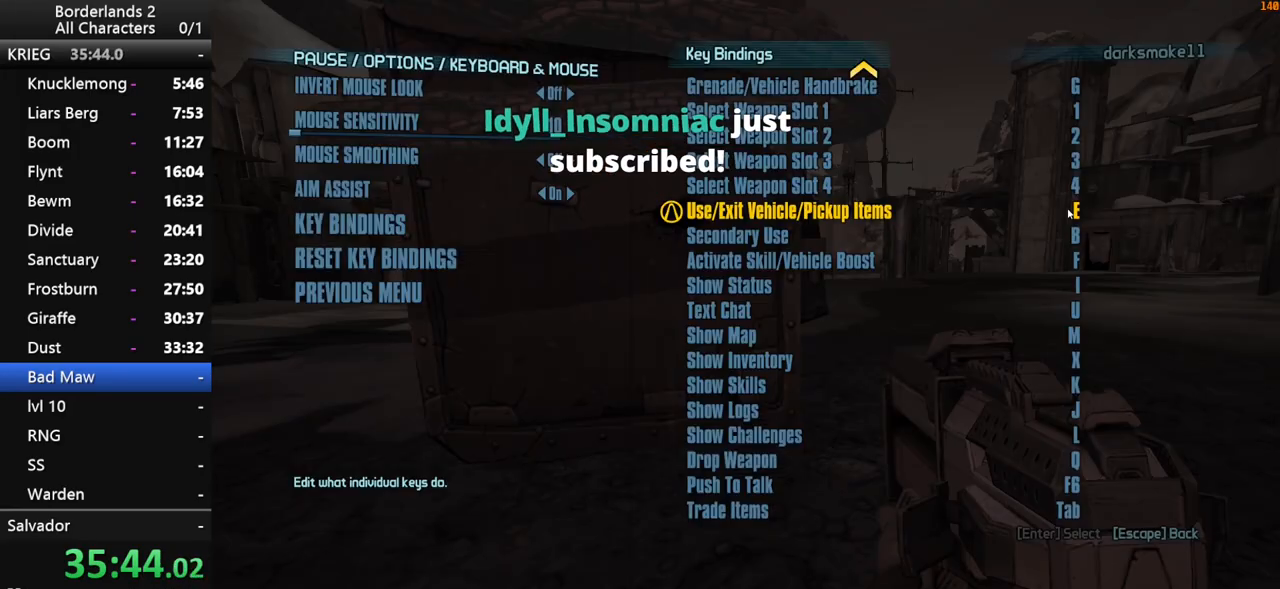
{"keys": [], "mouse": [], "mouse_move": "still", "events": [[83, "escape", "down"], [117, "escape", "up"], [267, "escape", "down"], [317, "escape", "up"], [400, "escape", "down"], [450, "escape", "up"]]}
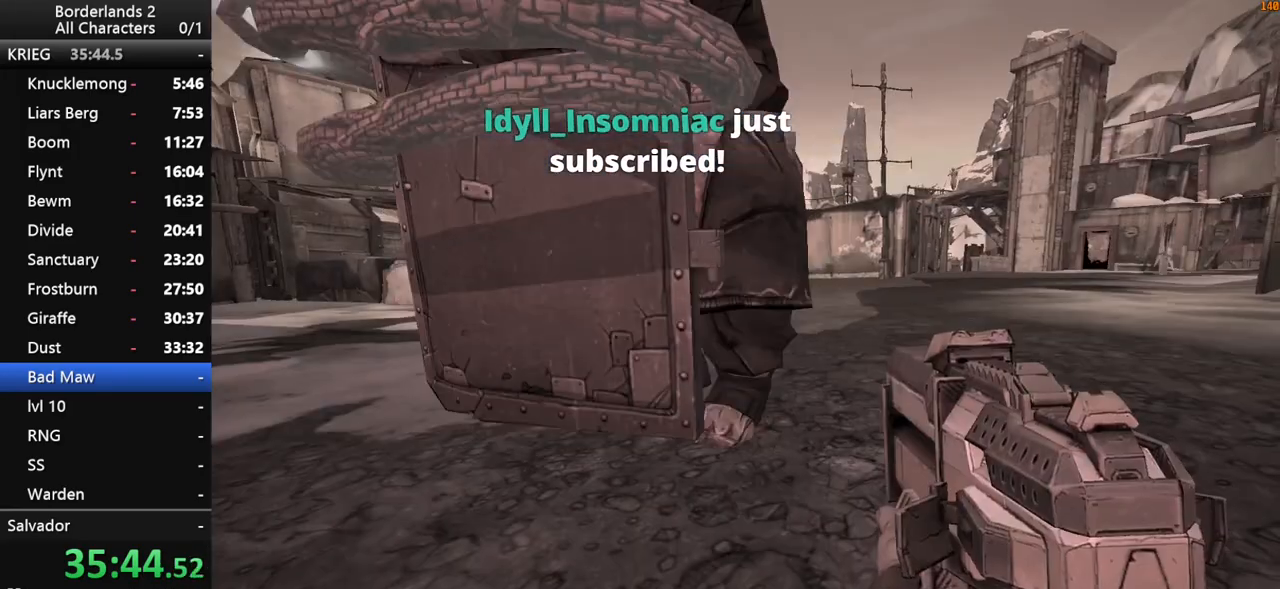
{"keys": ["e", "w"], "mouse": [], "mouse_move": "left", "events": [[183, "w", "down"], [333, "e", "down"]]}
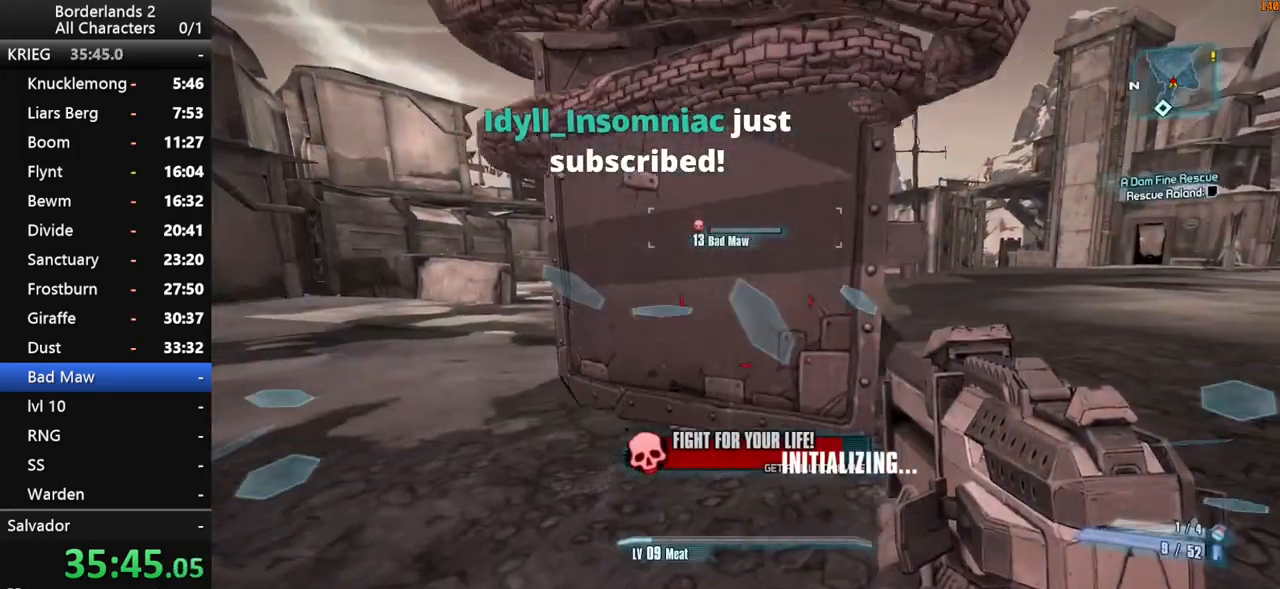
{"keys": ["e", "w"], "mouse": [], "mouse_move": "still", "events": []}
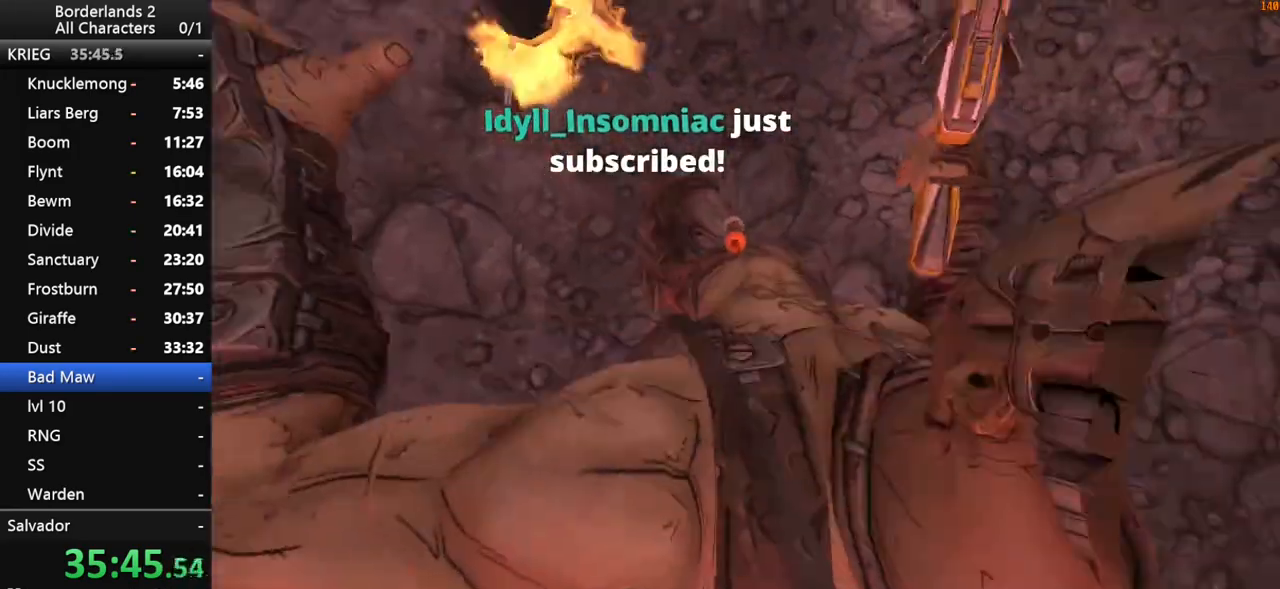
{"keys": [], "mouse": [], "mouse_move": "still", "events": [[33, "e", "up"], [33, "w", "up"], [267, "escape", "down"], [317, "escape", "up"], [417, "escape", "down"], [450, "escape", "up"]]}
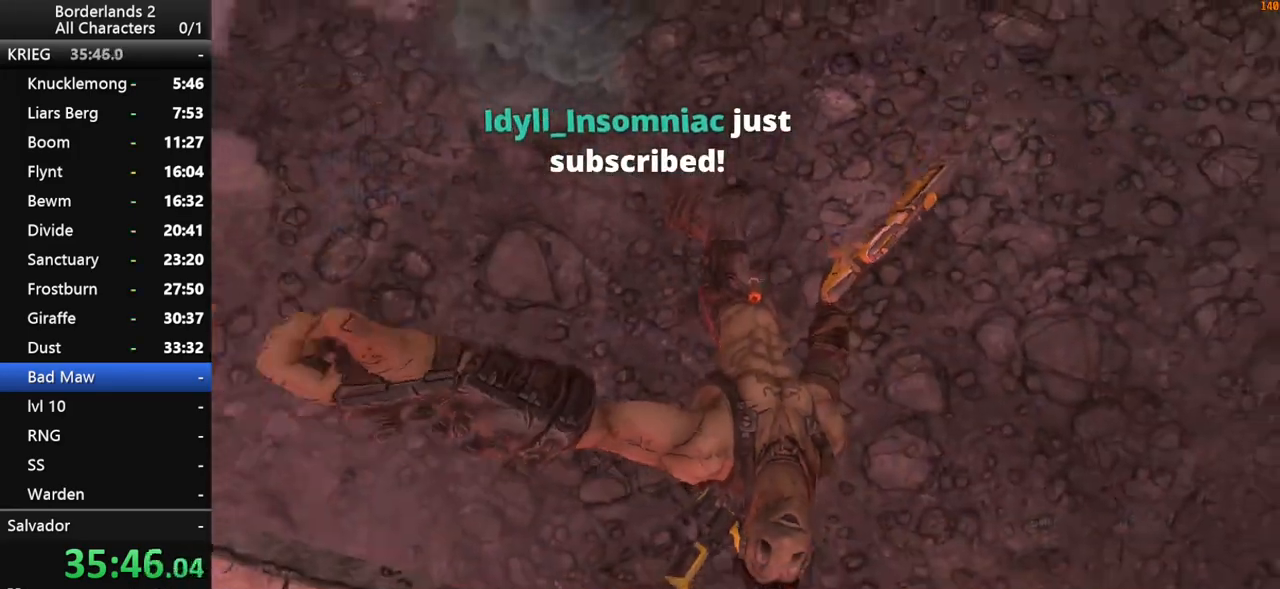
{"keys": [], "mouse": [], "mouse_move": "still", "events": []}
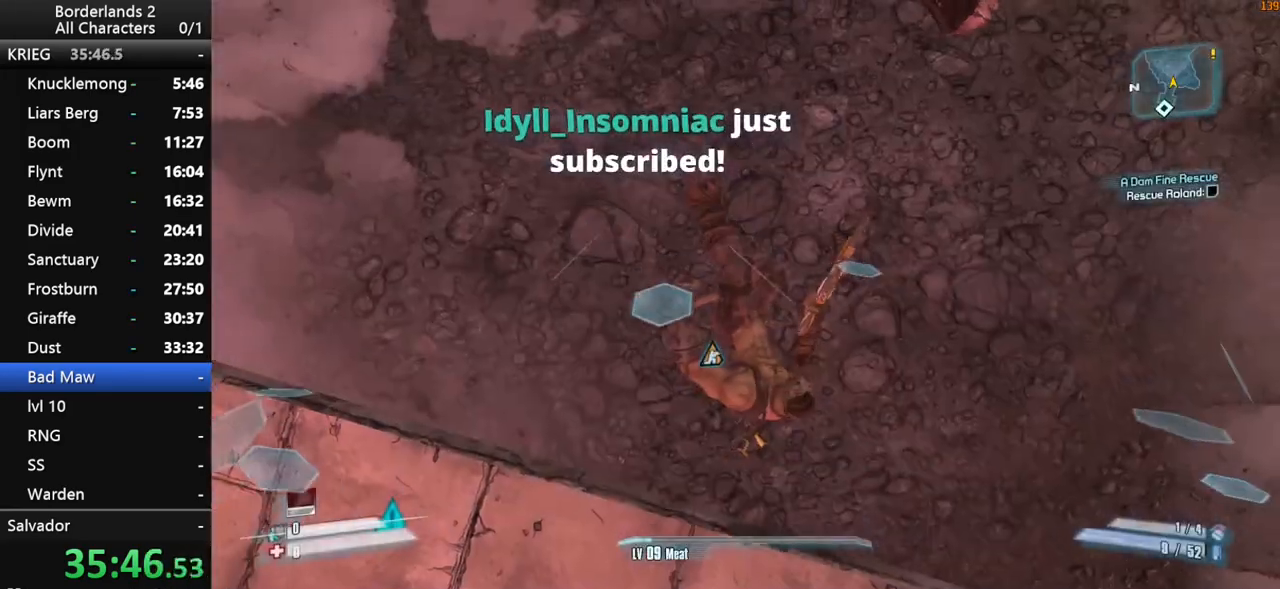
{"keys": [], "mouse": [], "mouse_move": "still", "events": []}
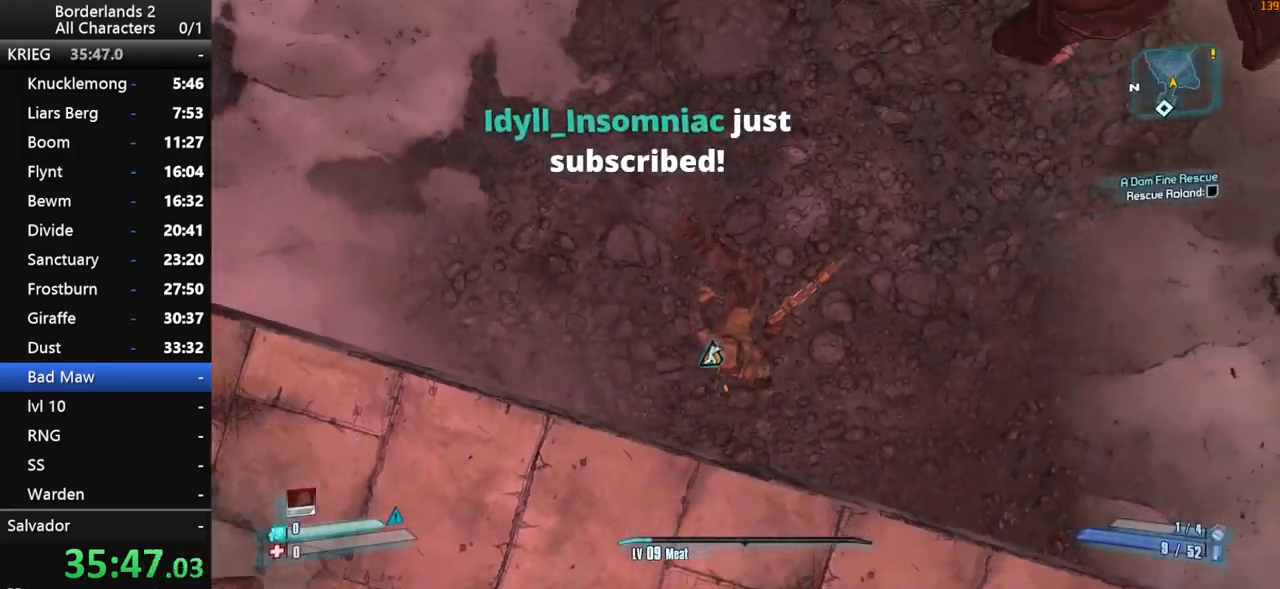
{"keys": [], "mouse": [], "mouse_move": "still", "events": []}
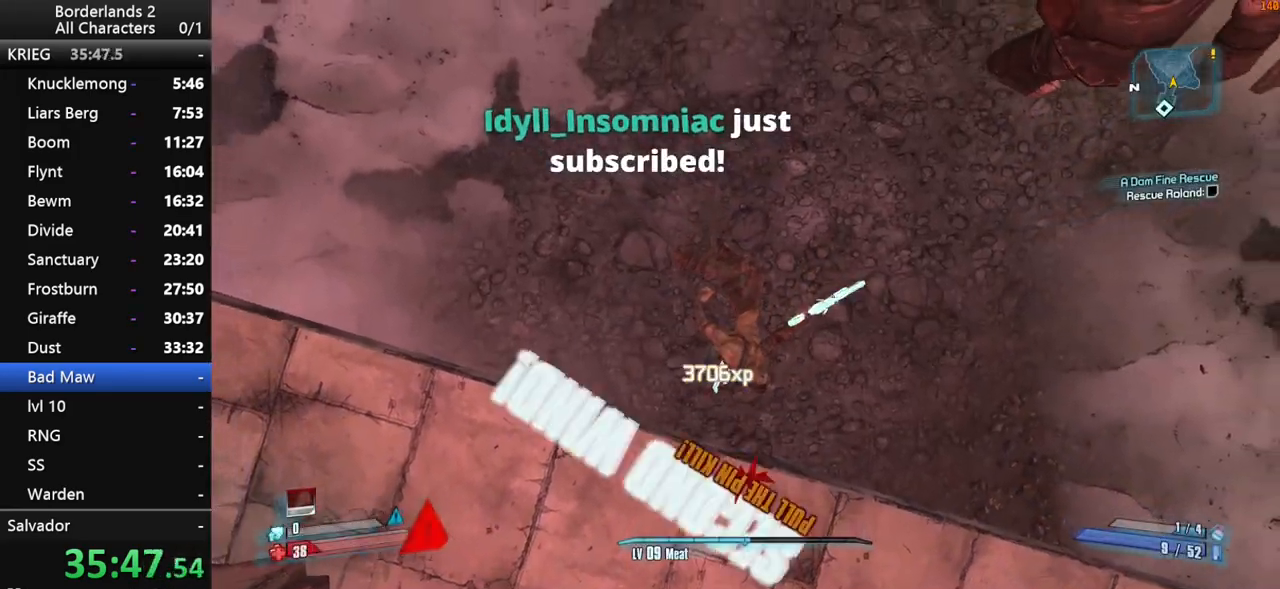
{"keys": ["escape"], "mouse": [], "mouse_move": "still", "events": [[417, "escape", "down"]]}
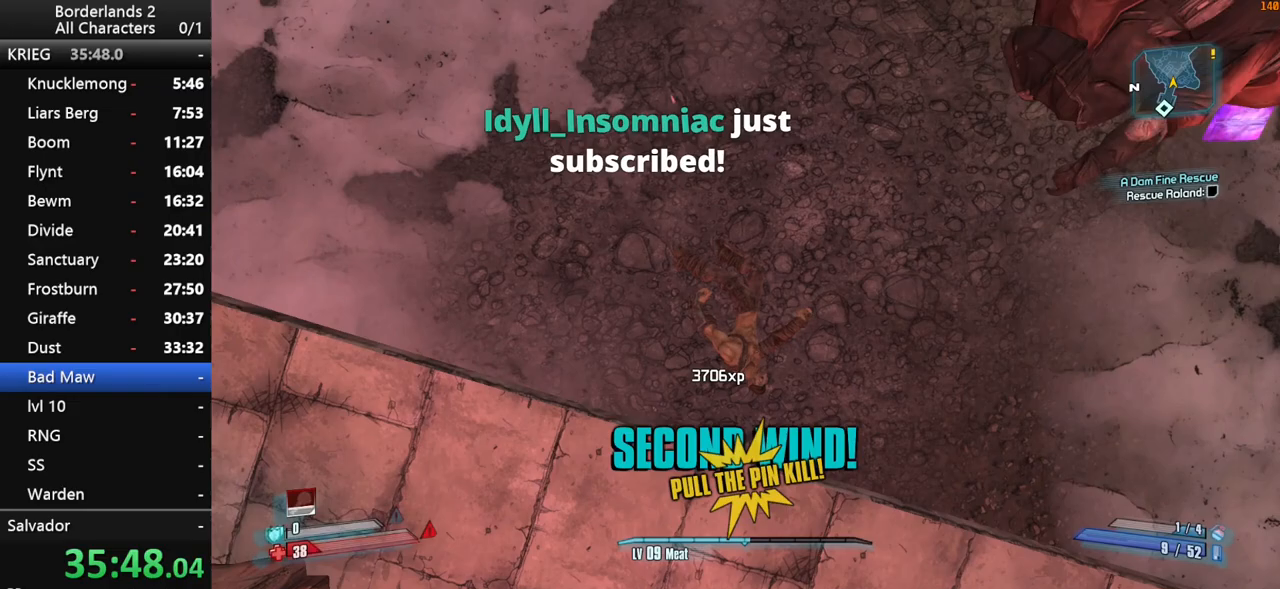
{"keys": [], "mouse": [], "mouse_move": "still", "events": [[167, "escape", "up"], [200, "end", "down"], [200, "space", "down"], [250, "space", "up"], [300, "space", "down"], [300, "up", "down"], [350, "end", "up"], [350, "space", "up"], [400, "up", "up"]]}
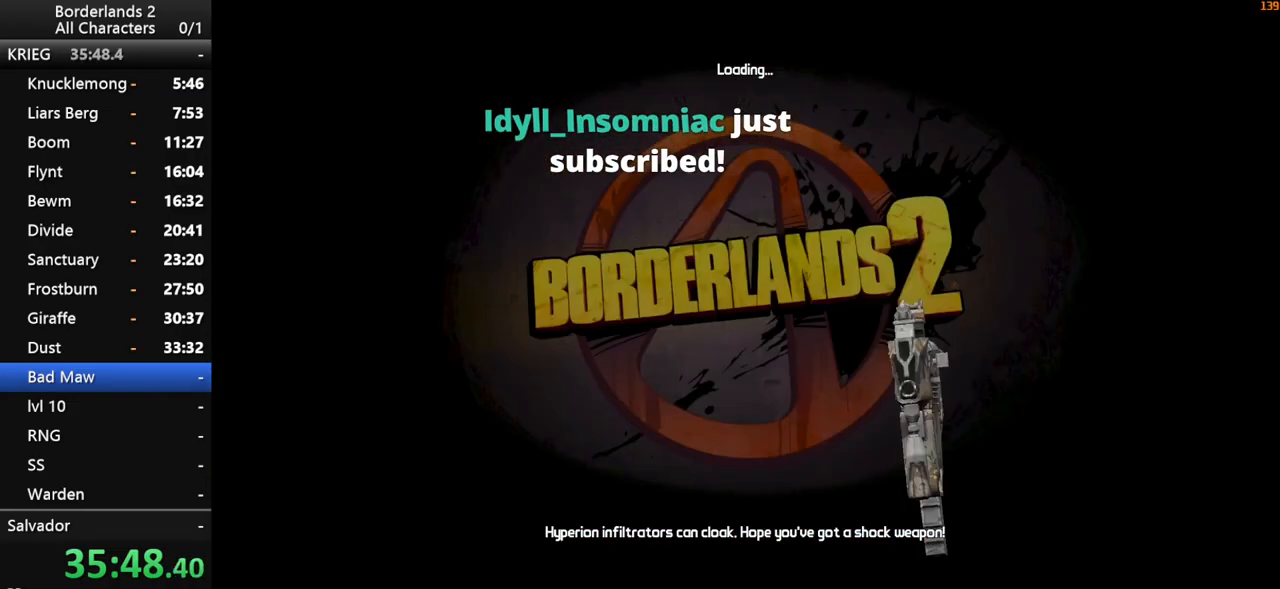
{"keys": [], "mouse": [], "mouse_move": "still", "events": []}
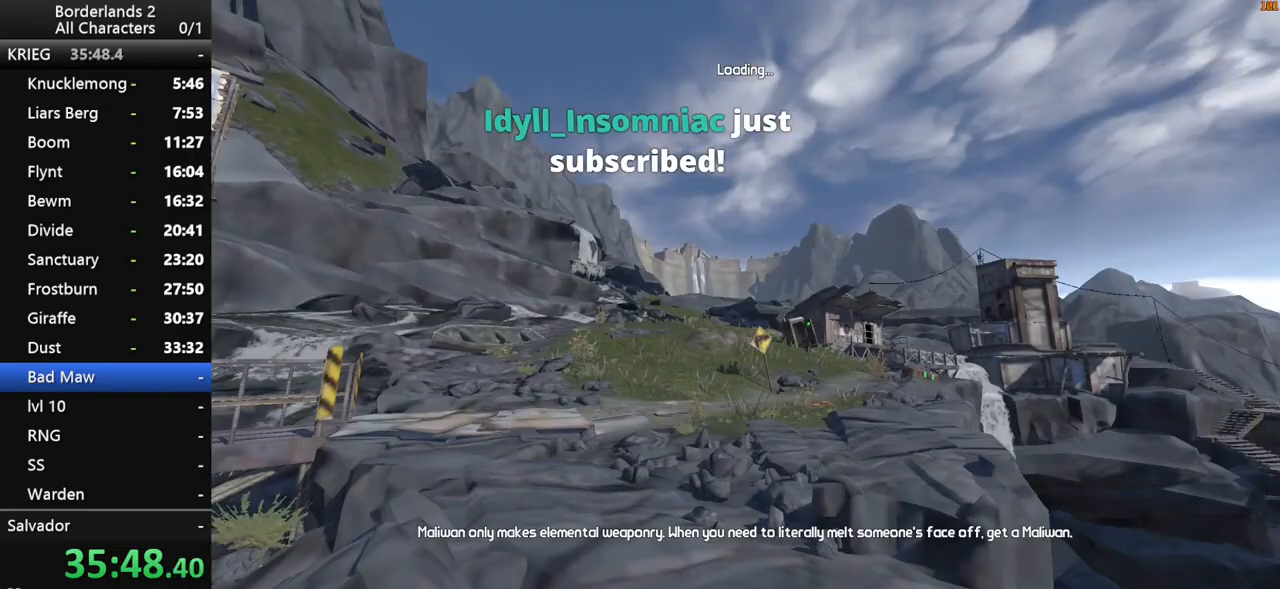
{"keys": [], "mouse": [], "mouse_move": "still", "events": []}
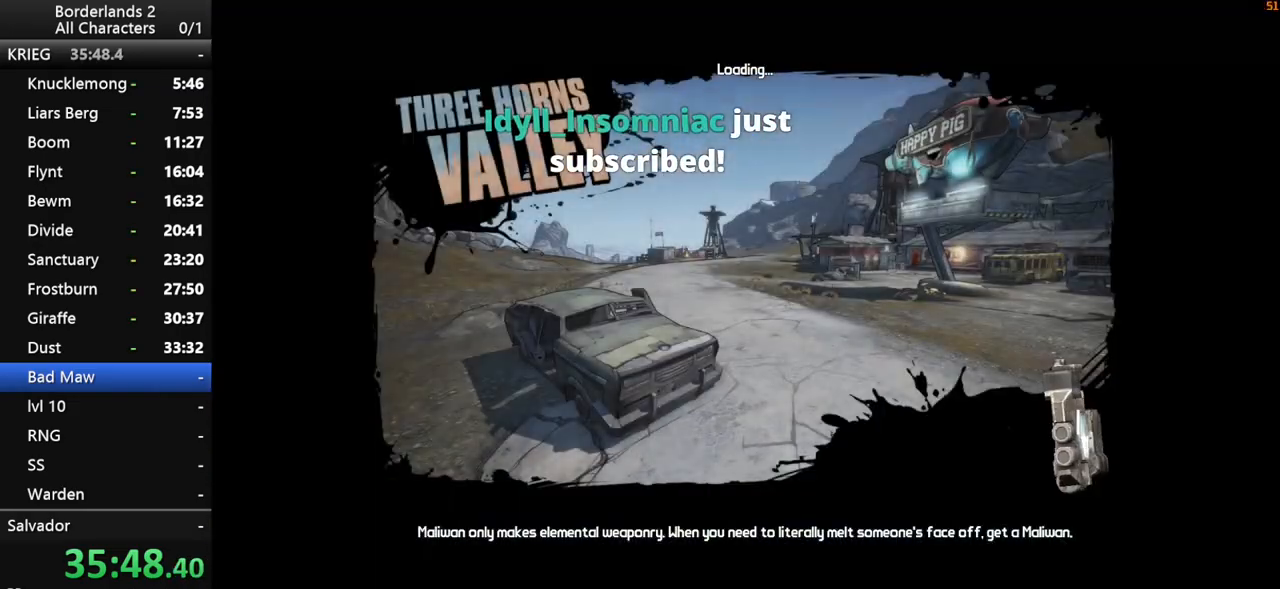
{"keys": [], "mouse": [], "mouse_move": "still", "events": []}
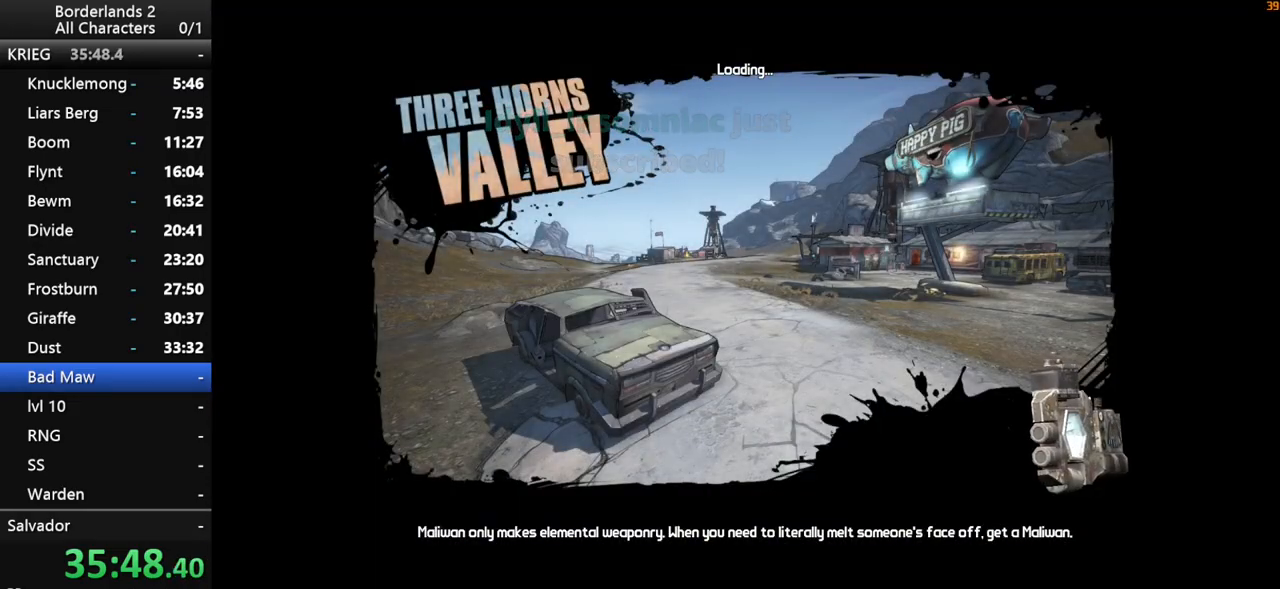
{"keys": [], "mouse": [], "mouse_move": "still", "events": []}
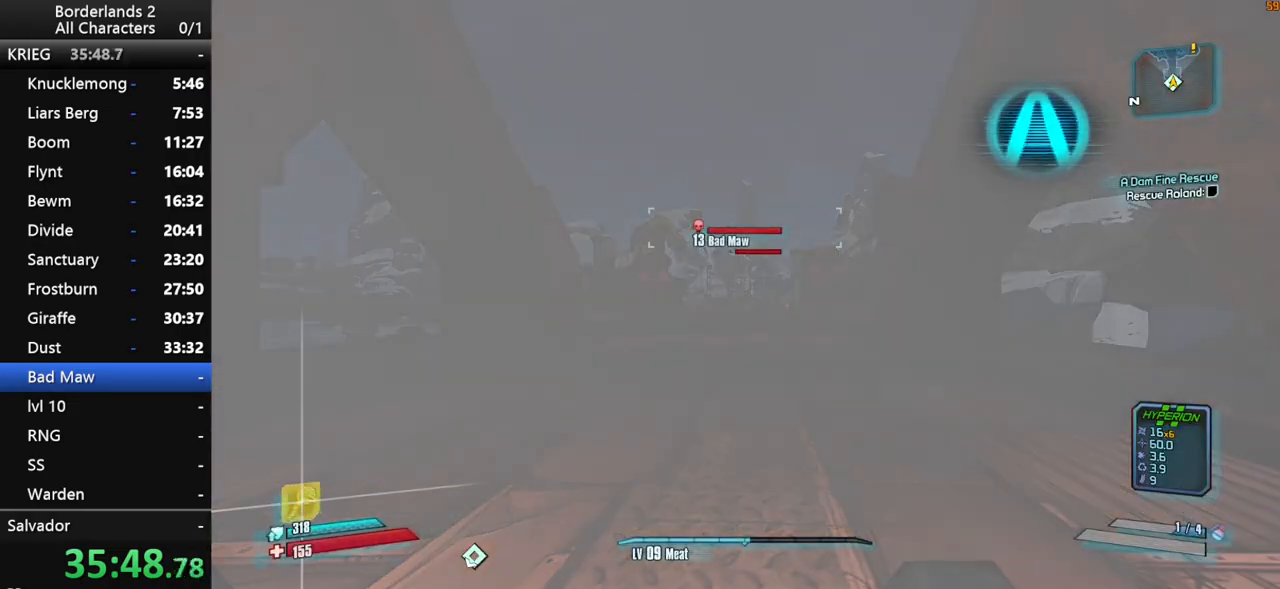
{"keys": ["shift", "w"], "mouse": [], "mouse_move": "still", "events": [[50, "w", "down"], [417, "shift", "down"]]}